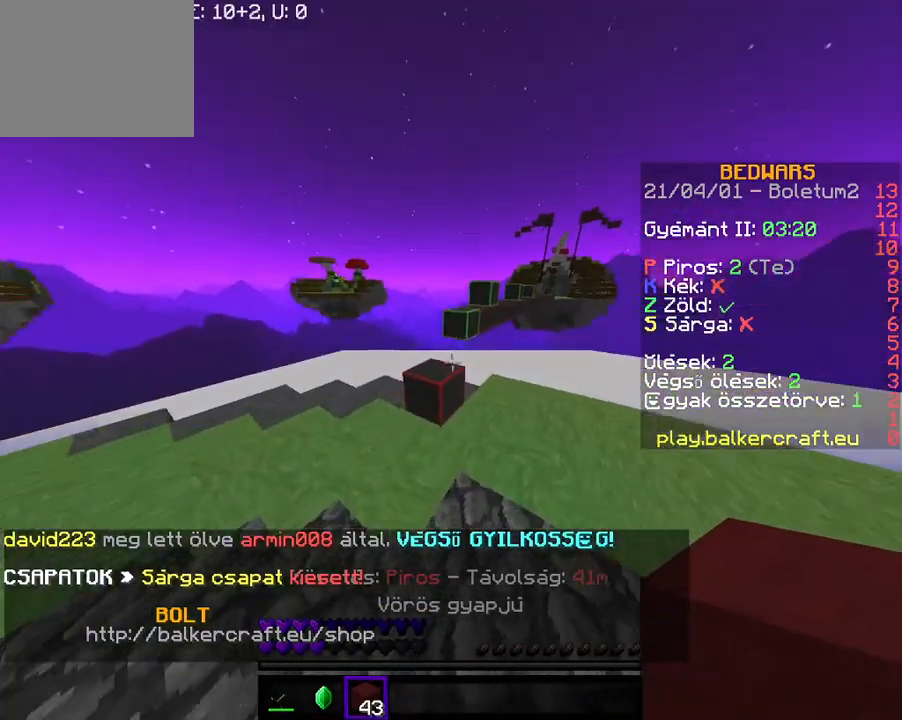
Gameplay with keyboard; each line is a JSON object with the keys held at the frame after it. "events" lists presses ("down") and releases ("up") of "a", "d", "s" and "w" between this image and that frame as [ms after this image, input, new state], when the widget could be followed in between. No other keys are recorded. Mouse input is not recorded.
{"keys": ["s"], "events": [[333, "w", "up"], [467, "s", "down"]]}
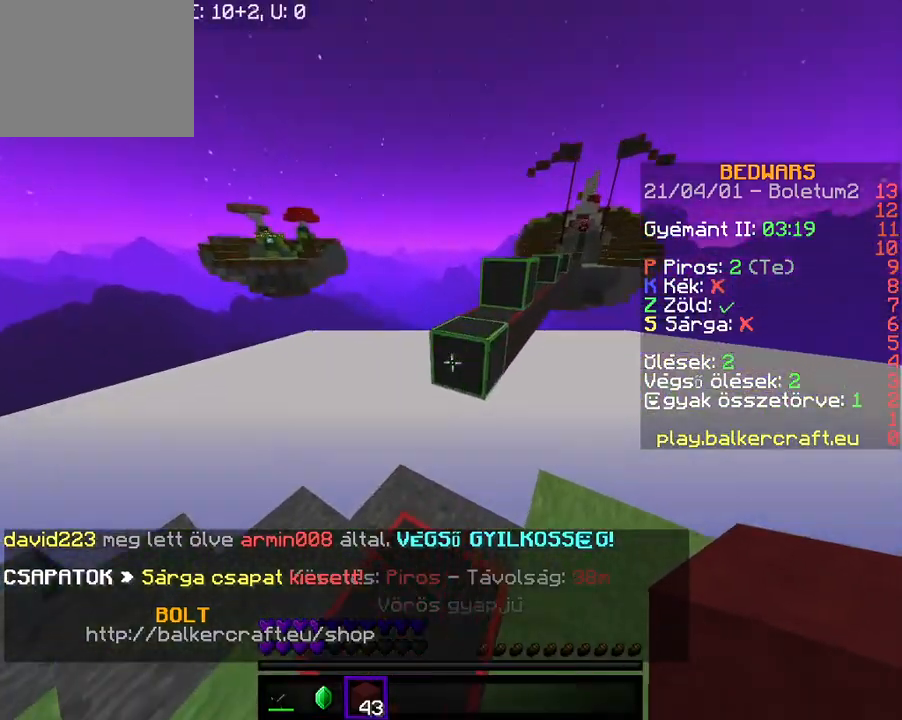
{"keys": [], "events": [[133, "s", "up"], [333, "w", "down"], [433, "w", "up"]]}
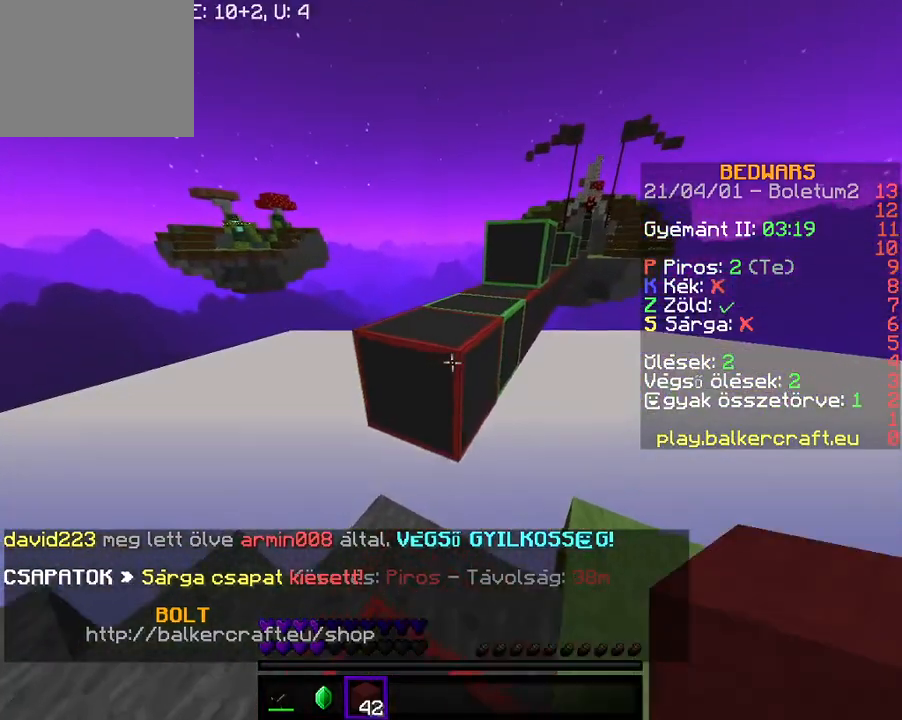
{"keys": ["w"], "events": [[33, "w", "down"]]}
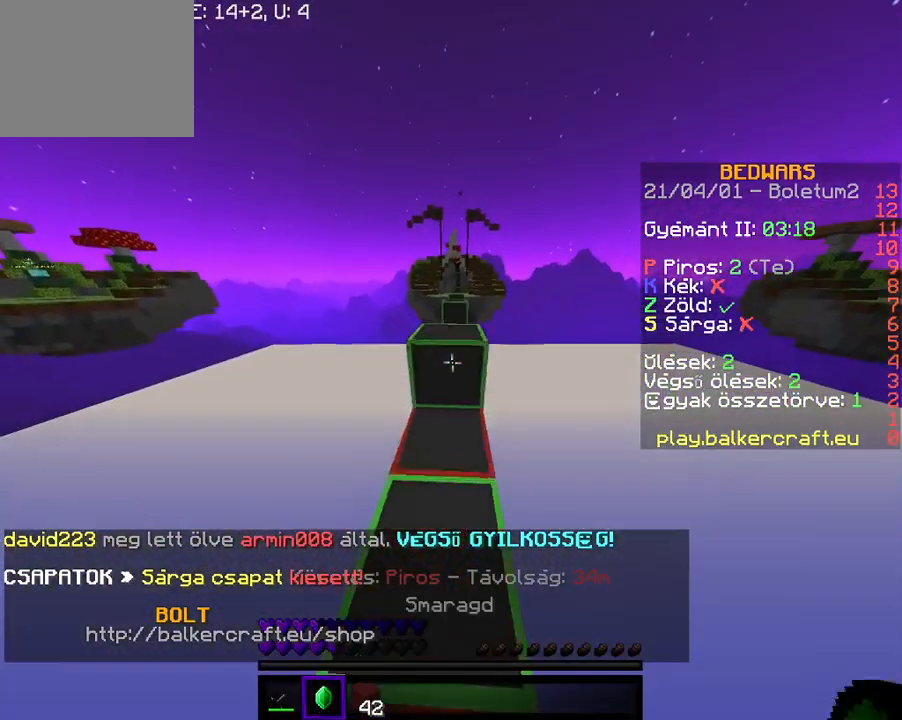
{"keys": ["w"], "events": []}
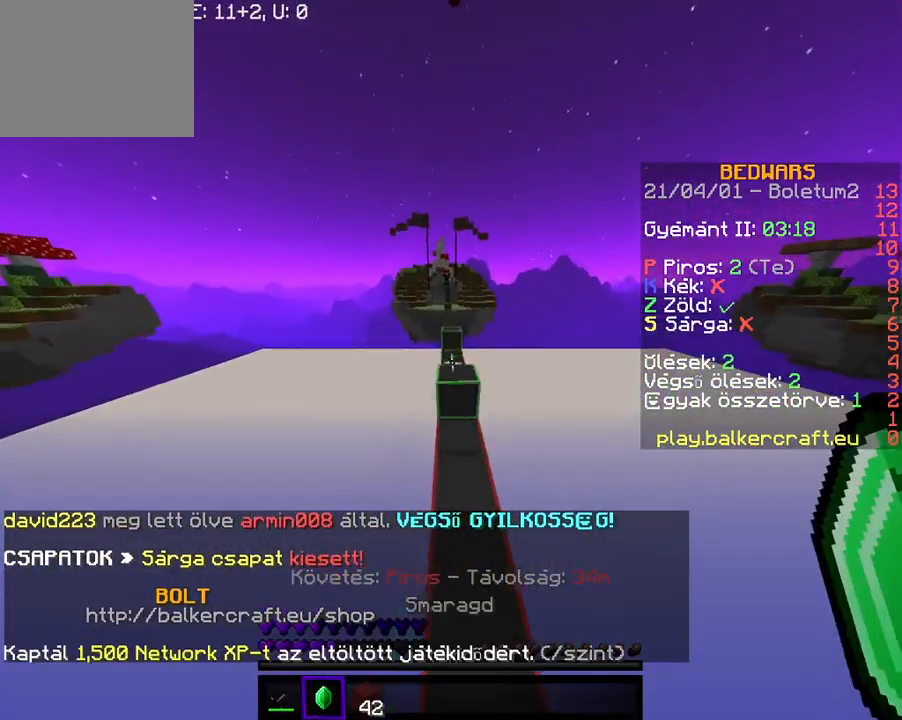
{"keys": ["w"], "events": []}
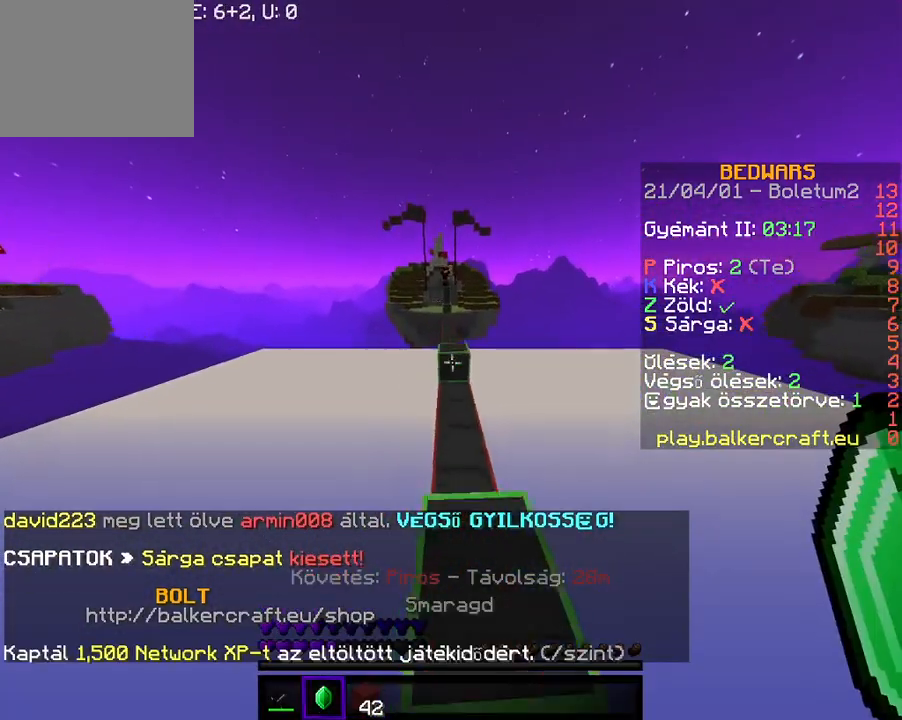
{"keys": ["w"], "events": []}
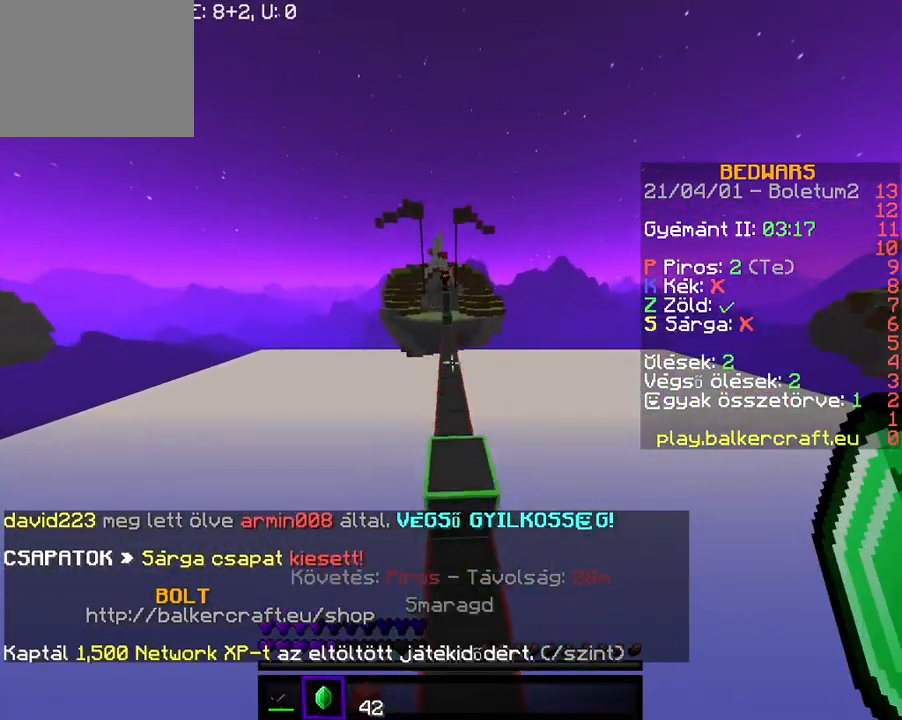
{"keys": ["w"], "events": []}
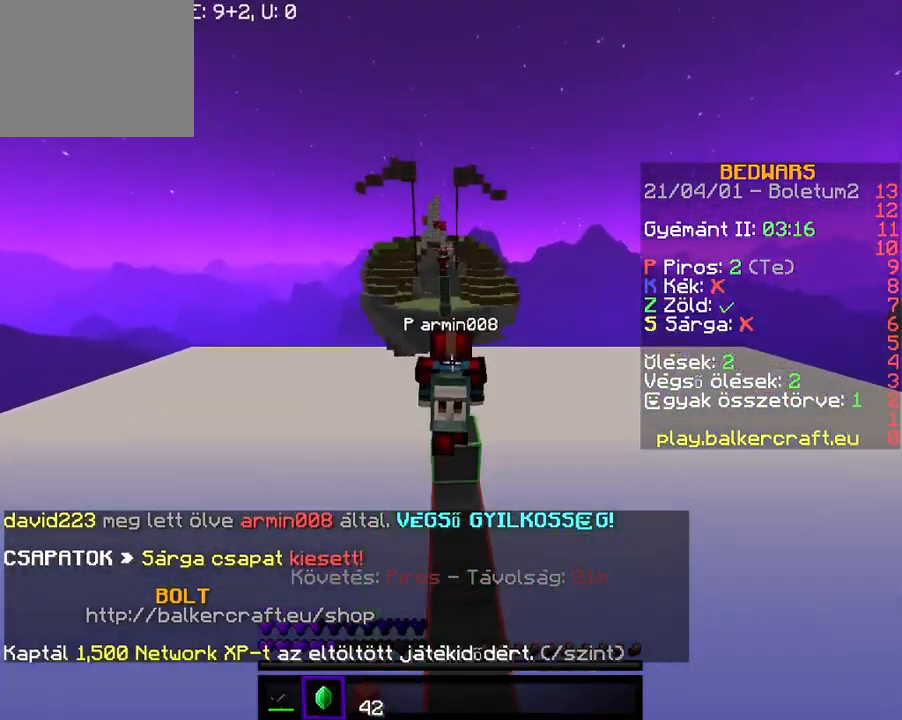
{"keys": [], "events": [[267, "w", "up"], [400, "w", "down"], [500, "w", "up"]]}
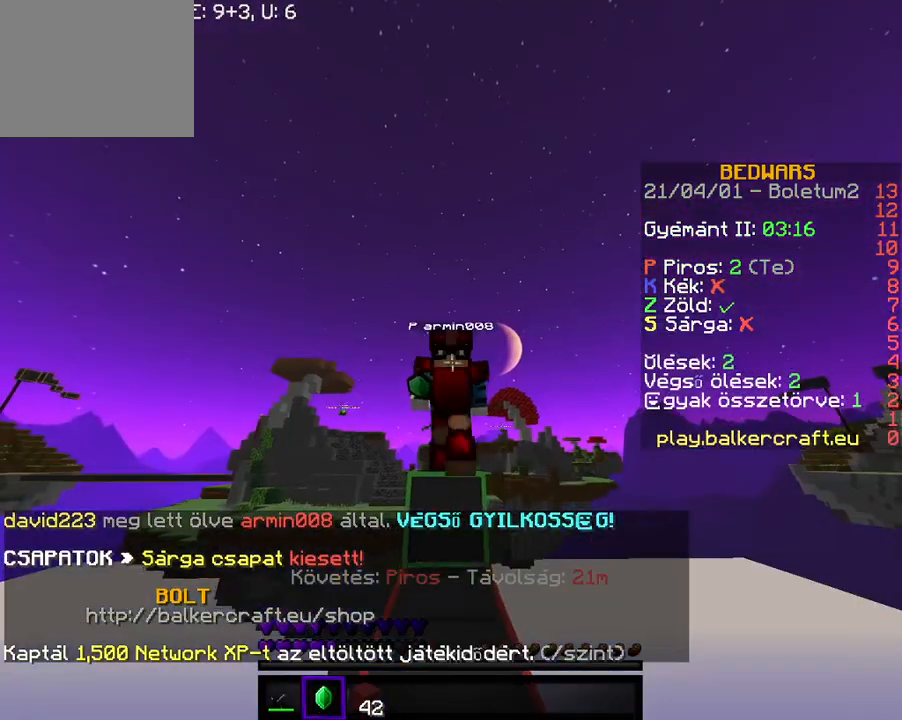
{"keys": ["w"], "events": [[67, "w", "down"]]}
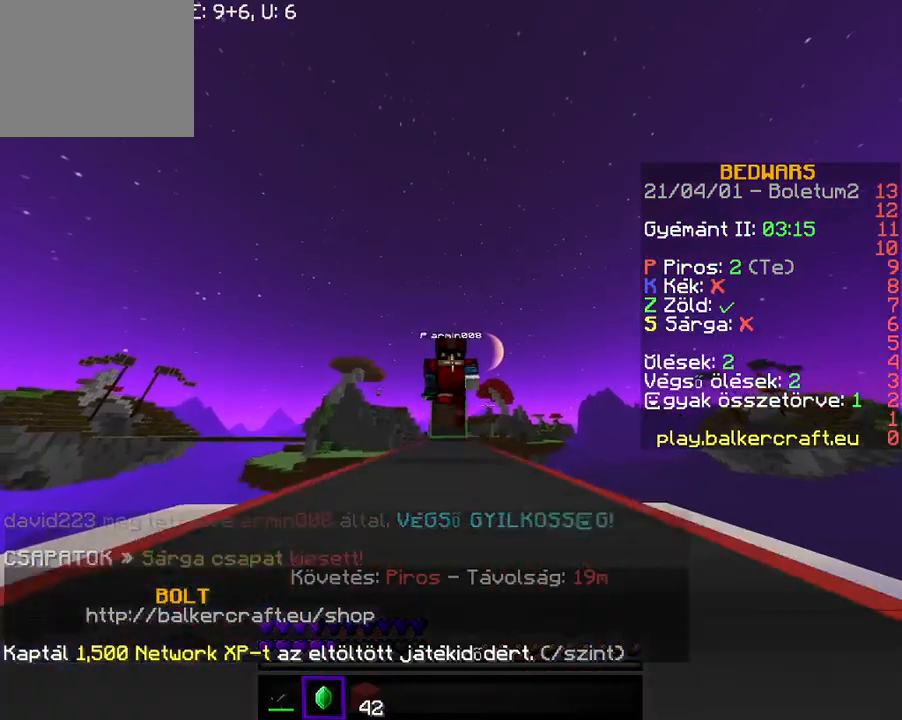
{"keys": ["w"], "events": []}
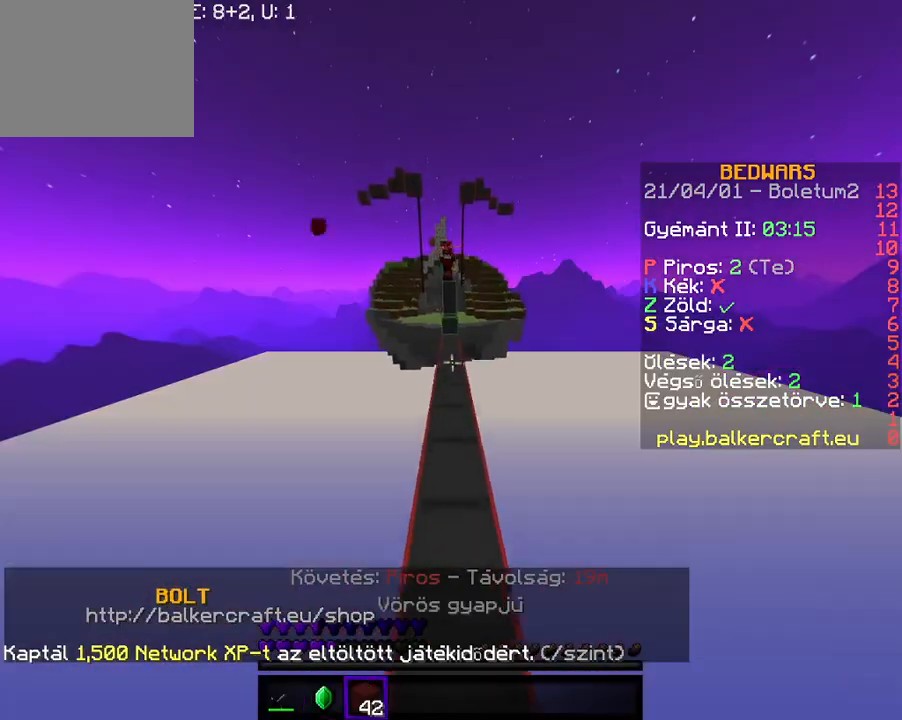
{"keys": ["w"], "events": []}
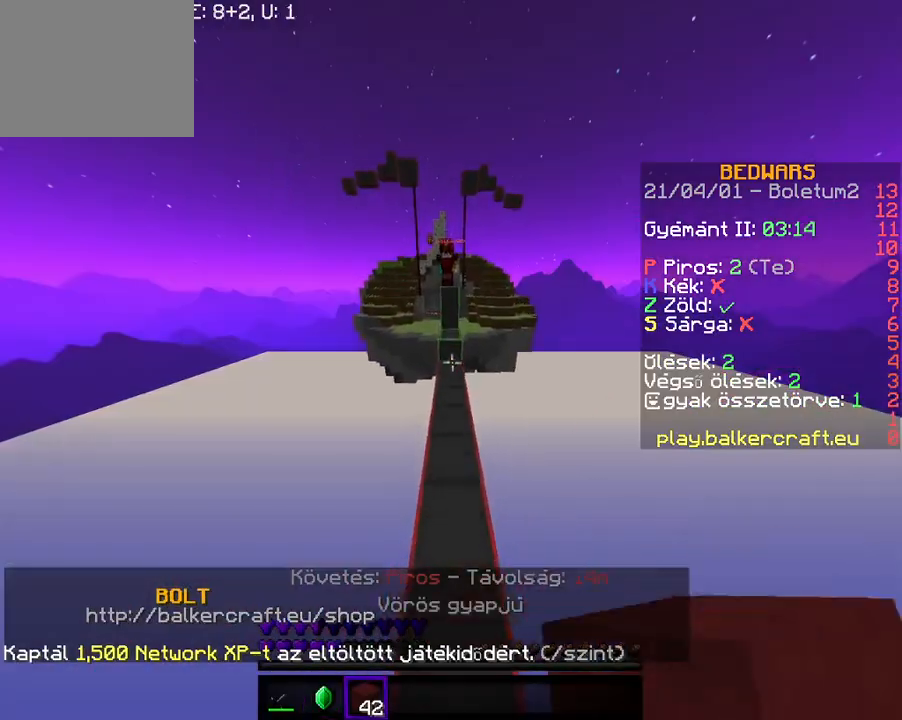
{"keys": ["w"], "events": []}
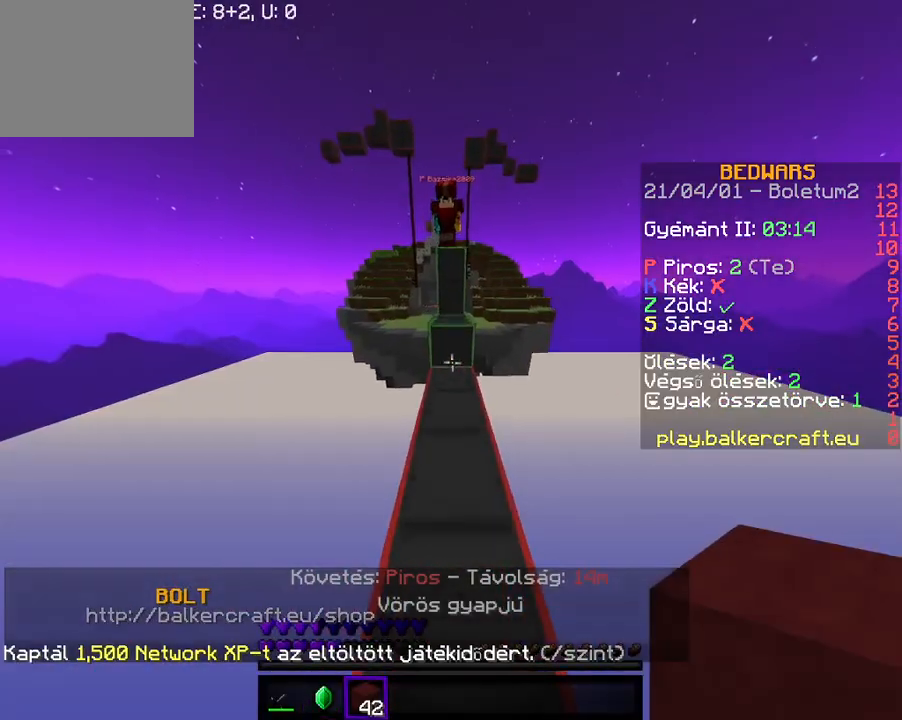
{"keys": ["w"], "events": []}
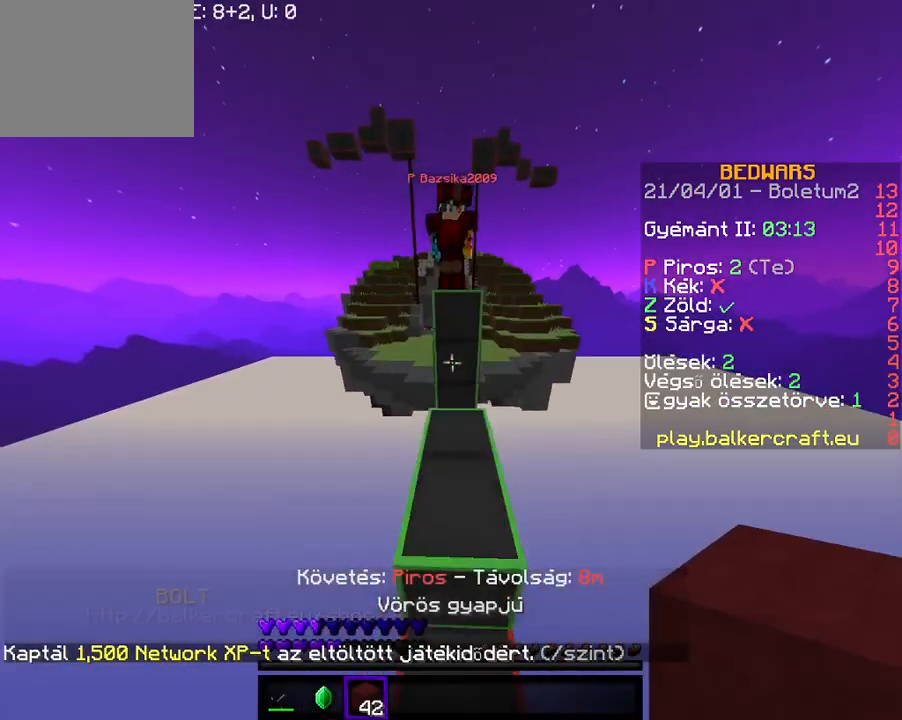
{"keys": ["w"], "events": []}
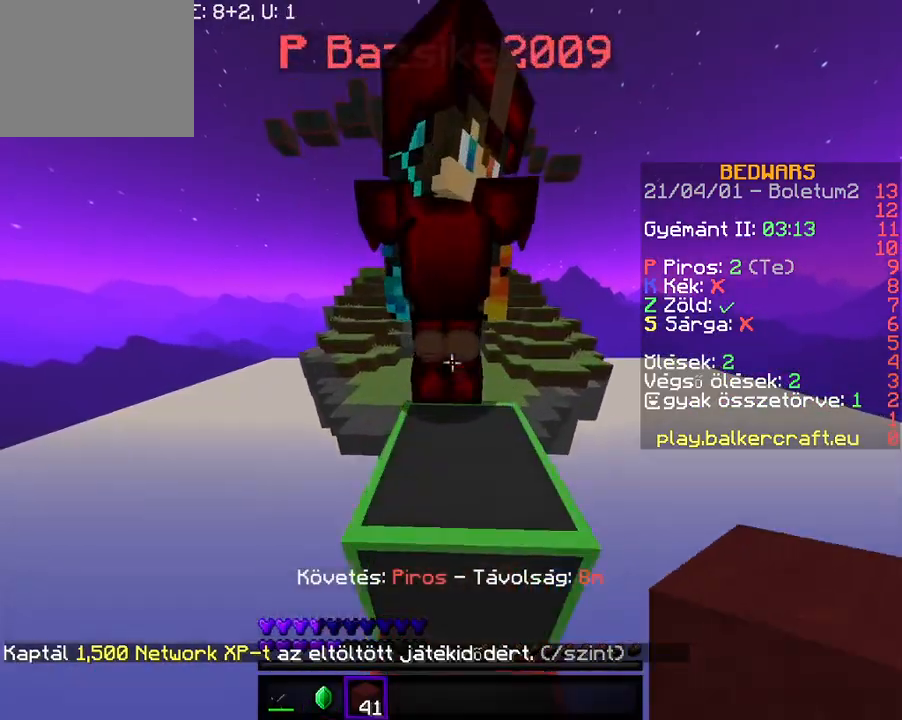
{"keys": [], "events": [[500, "w", "up"]]}
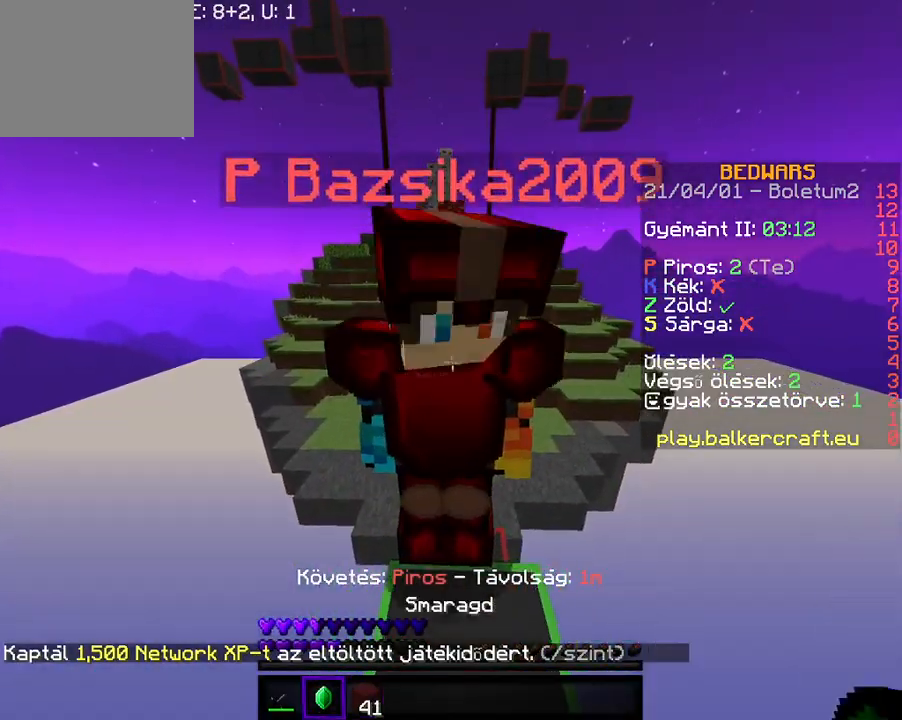
{"keys": ["w"], "events": [[100, "w", "down"], [200, "w", "up"], [300, "w", "down"]]}
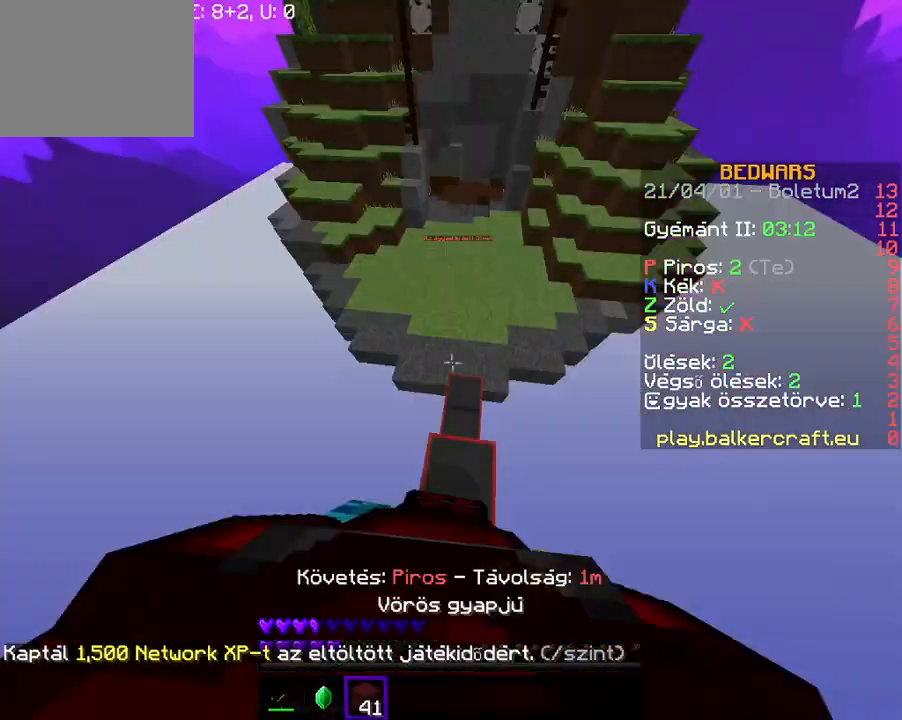
{"keys": ["w"], "events": []}
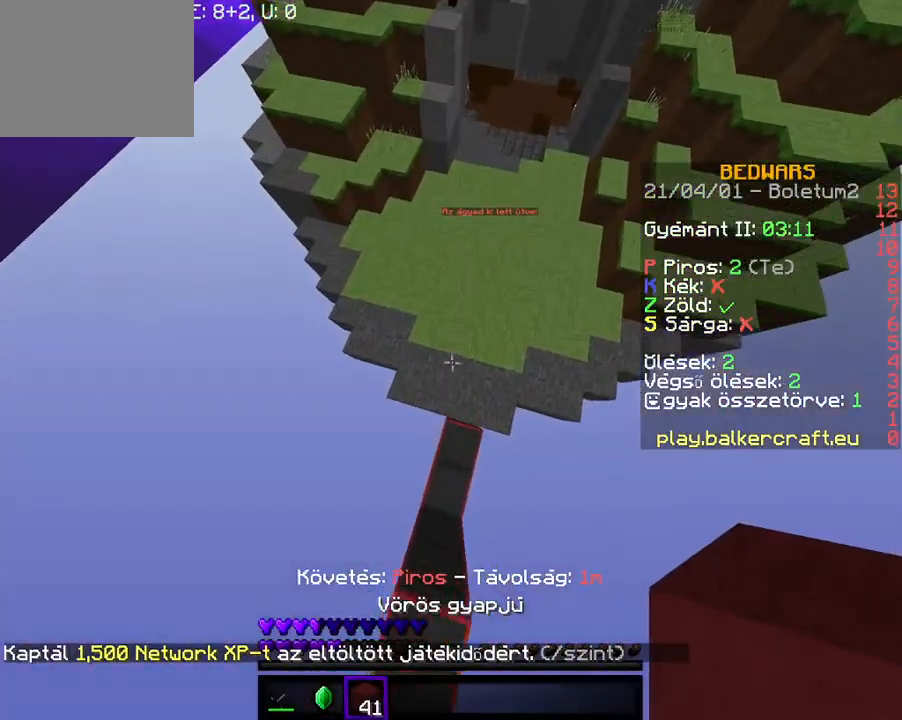
{"keys": ["w"], "events": []}
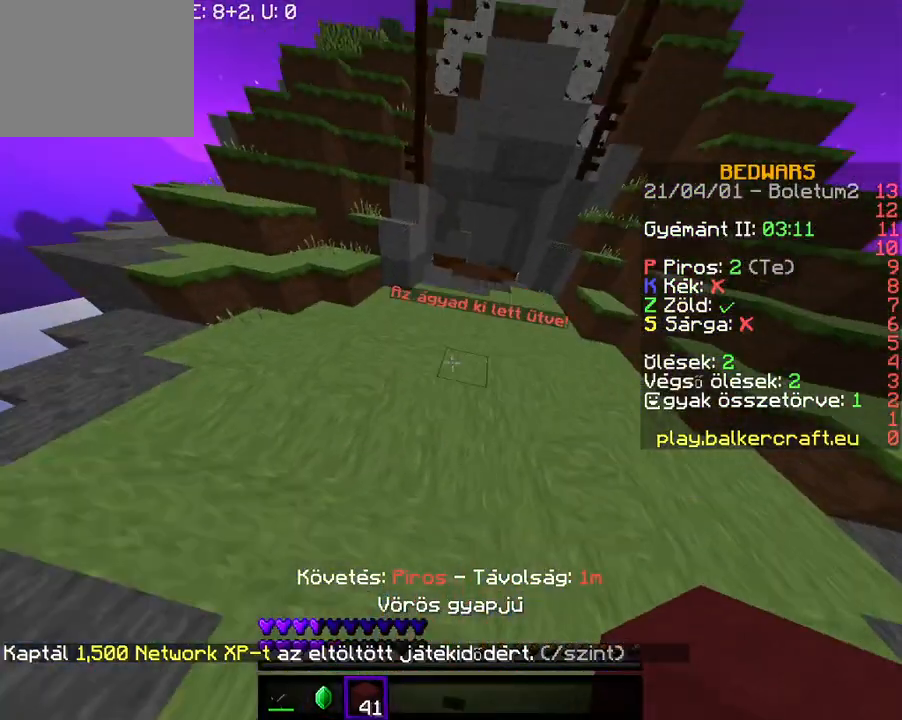
{"keys": ["w"], "events": []}
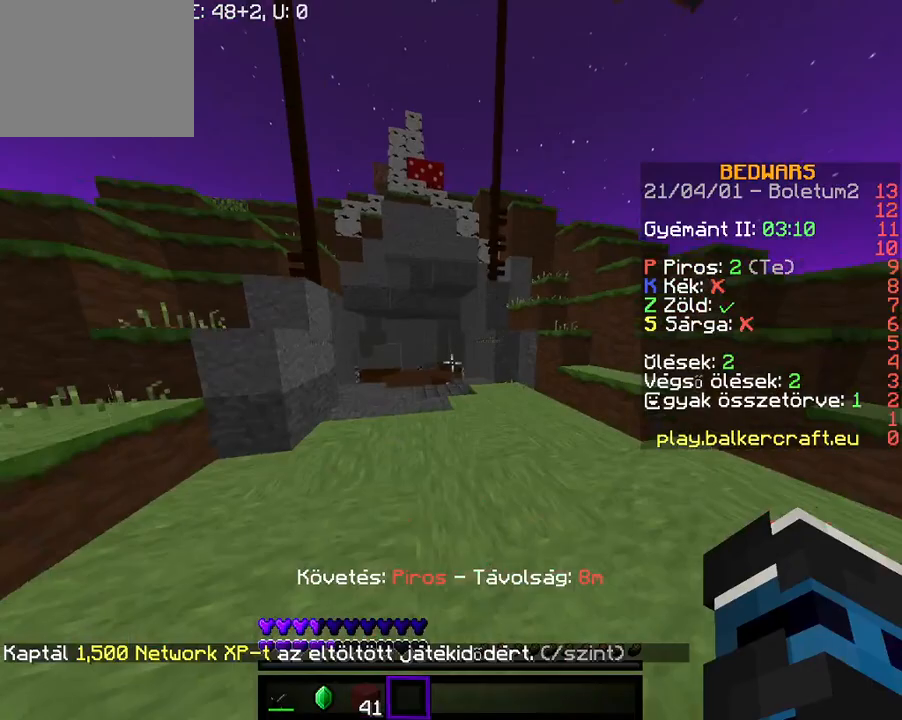
{"keys": ["w"], "events": []}
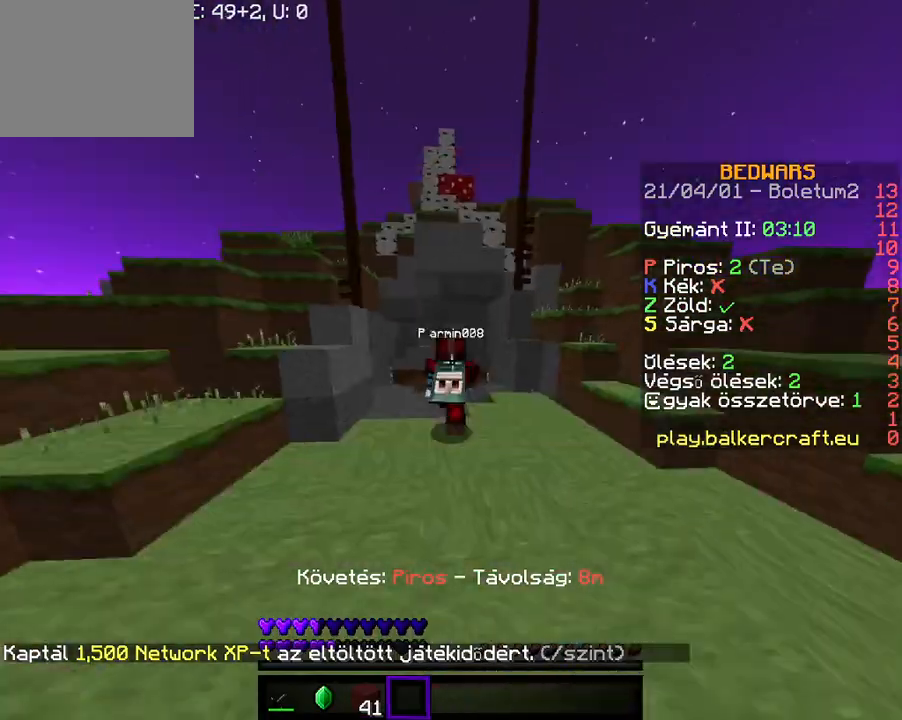
{"keys": ["w"], "events": []}
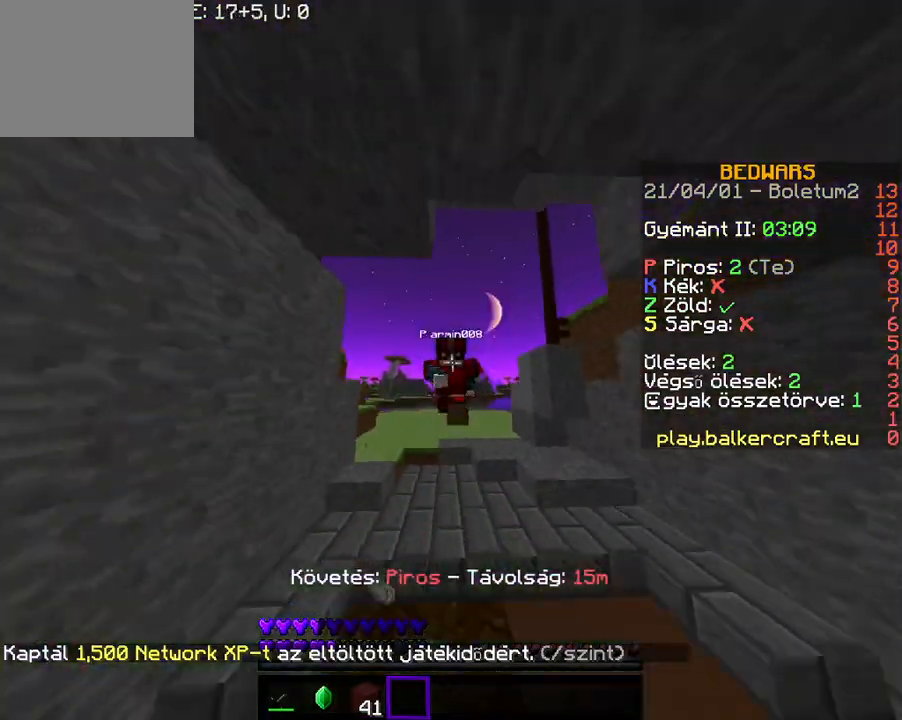
{"keys": ["w"], "events": []}
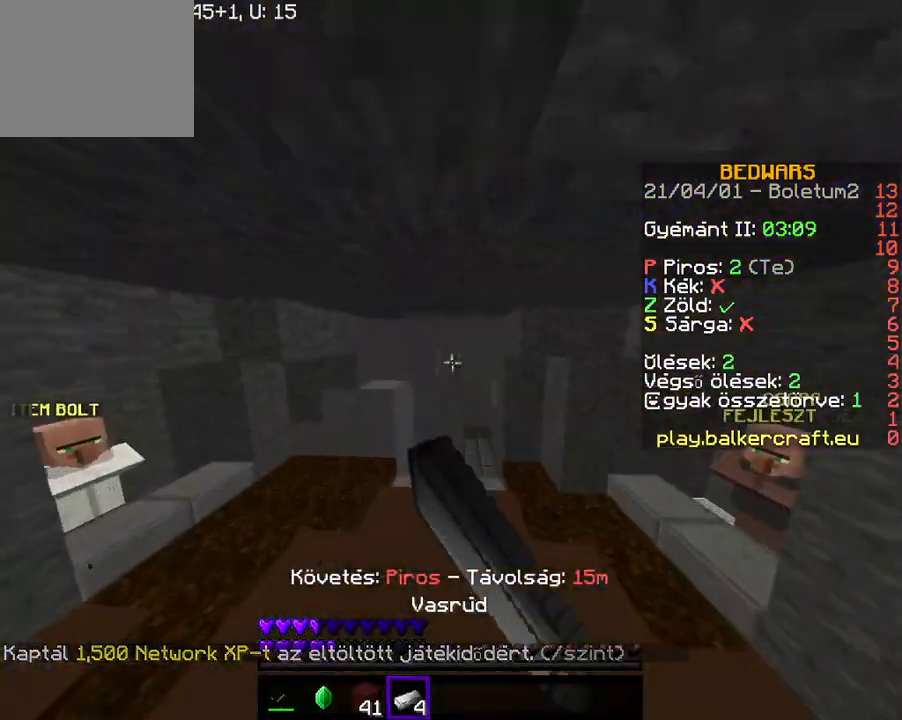
{"keys": ["w"], "events": []}
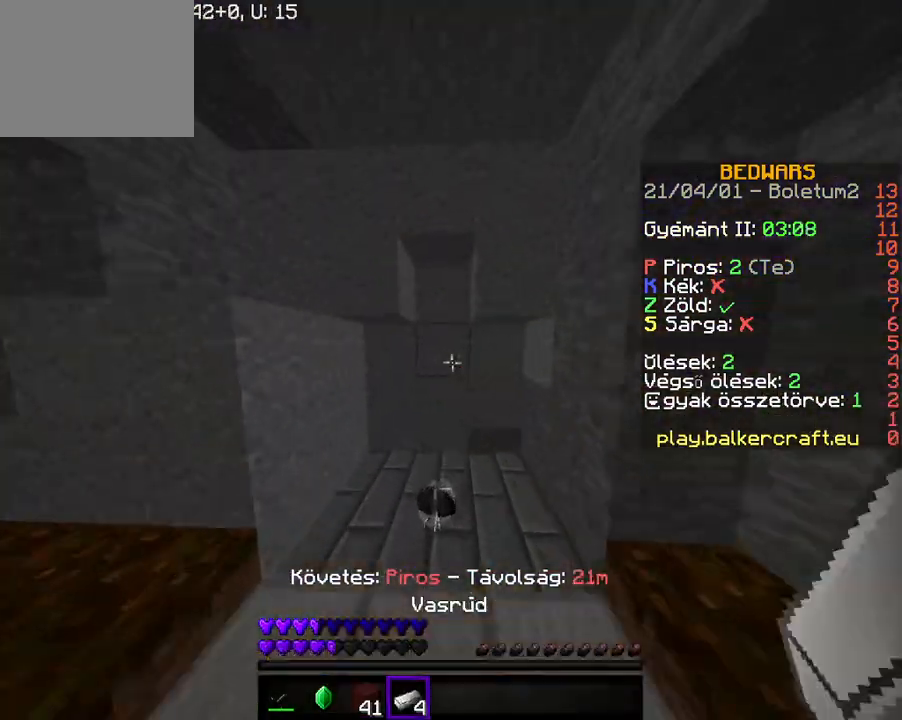
{"keys": ["w"], "events": [[200, "a", "down"], [400, "a", "up"]]}
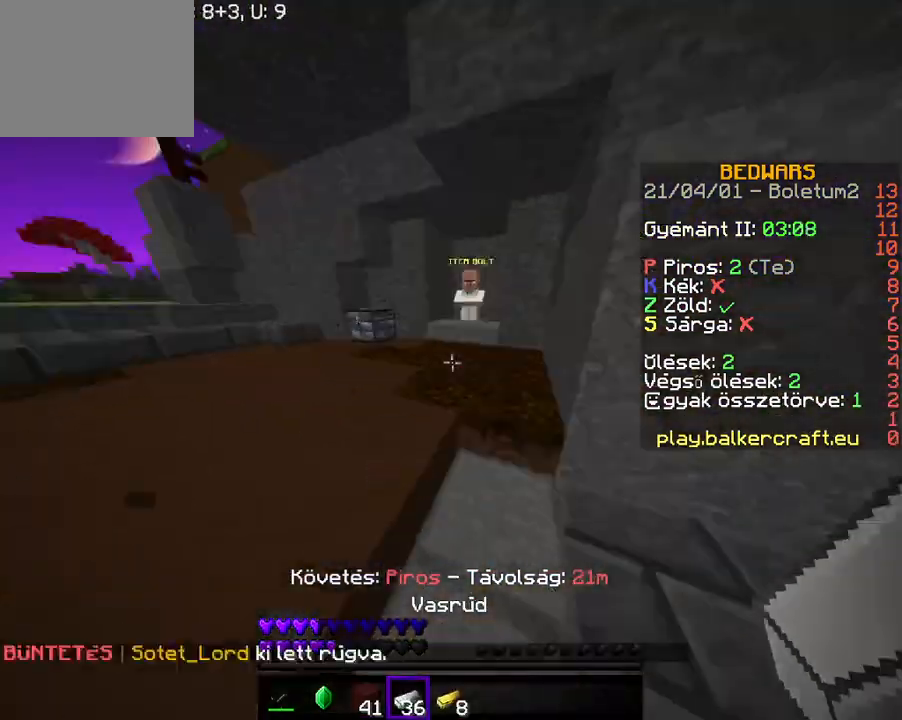
{"keys": ["w"], "events": [[300, "a", "down"], [467, "a", "up"]]}
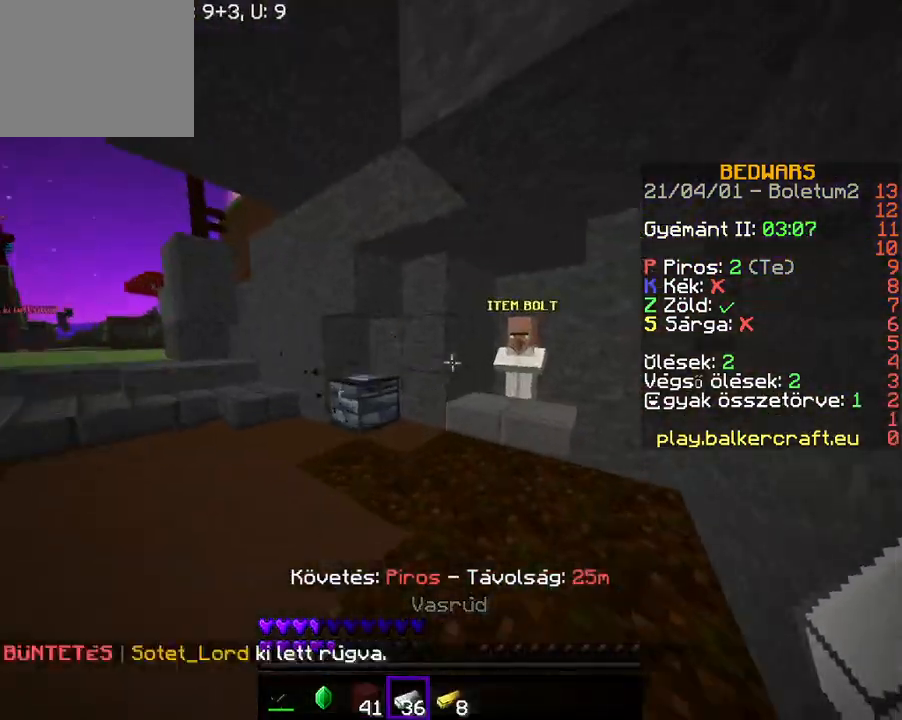
{"keys": ["w"], "events": []}